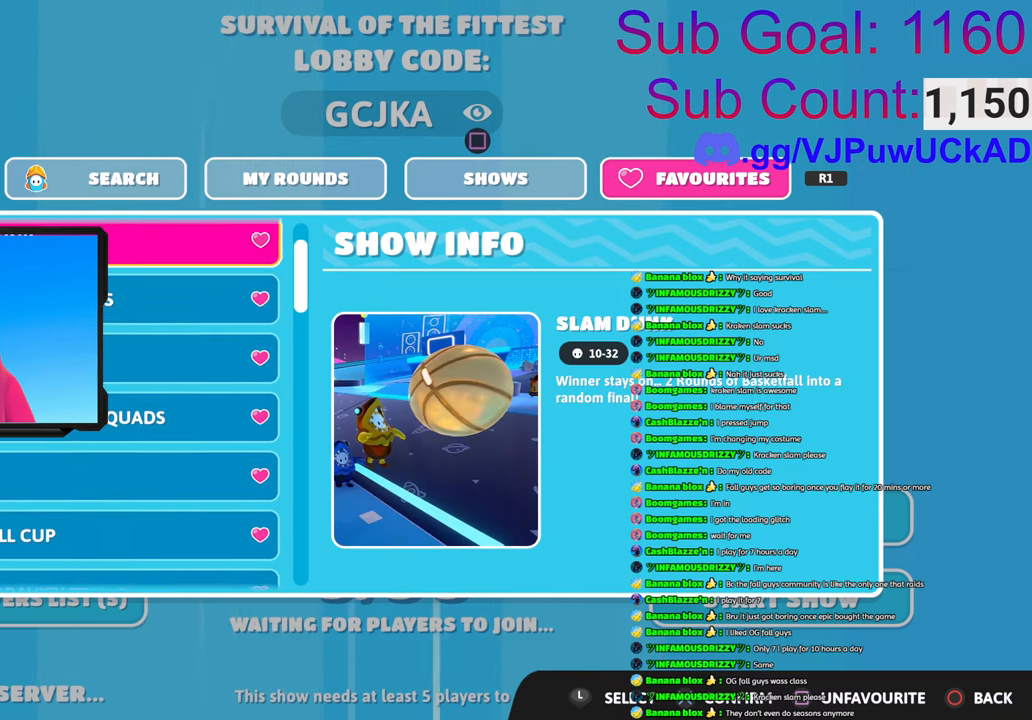
Gameplay with a controller (PlayStation layout); each line is a JSON object with the inputs held at the frame after it. "events" lists button and stick changes between this image and that frame as [ms after this image, input, new state], when the widget could be followed in between.
{"buttons": [], "left_stick": "center", "right_stick": "center", "events": []}
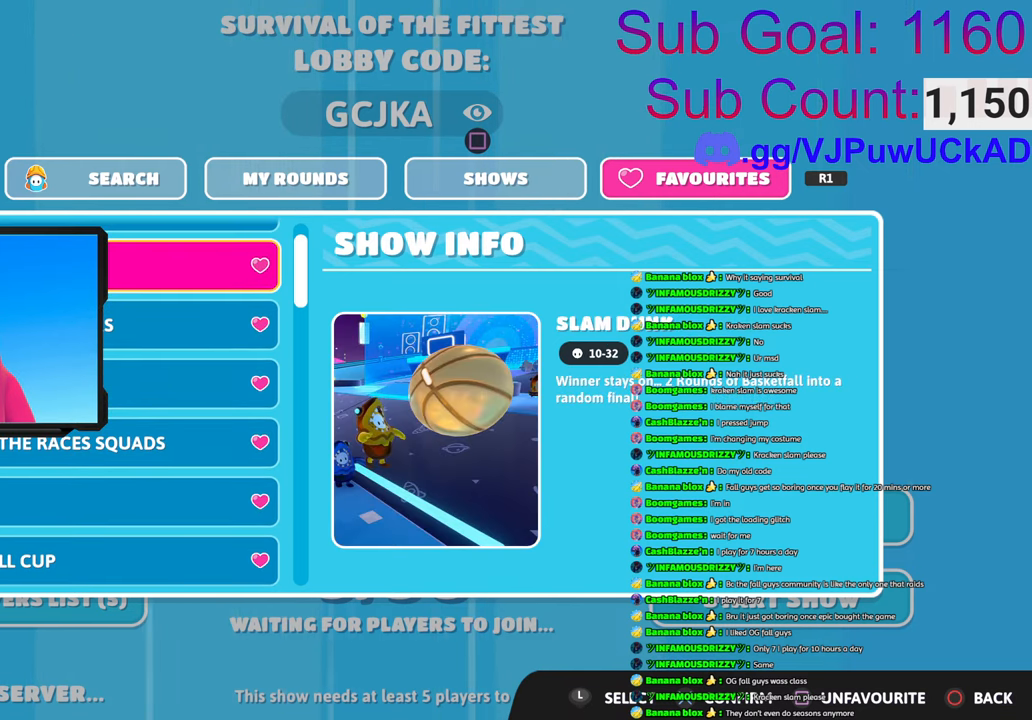
{"buttons": [], "left_stick": "center", "right_stick": "center", "events": [[33, "DPAD_UP", "down"], [83, "DPAD_UP", "up"]]}
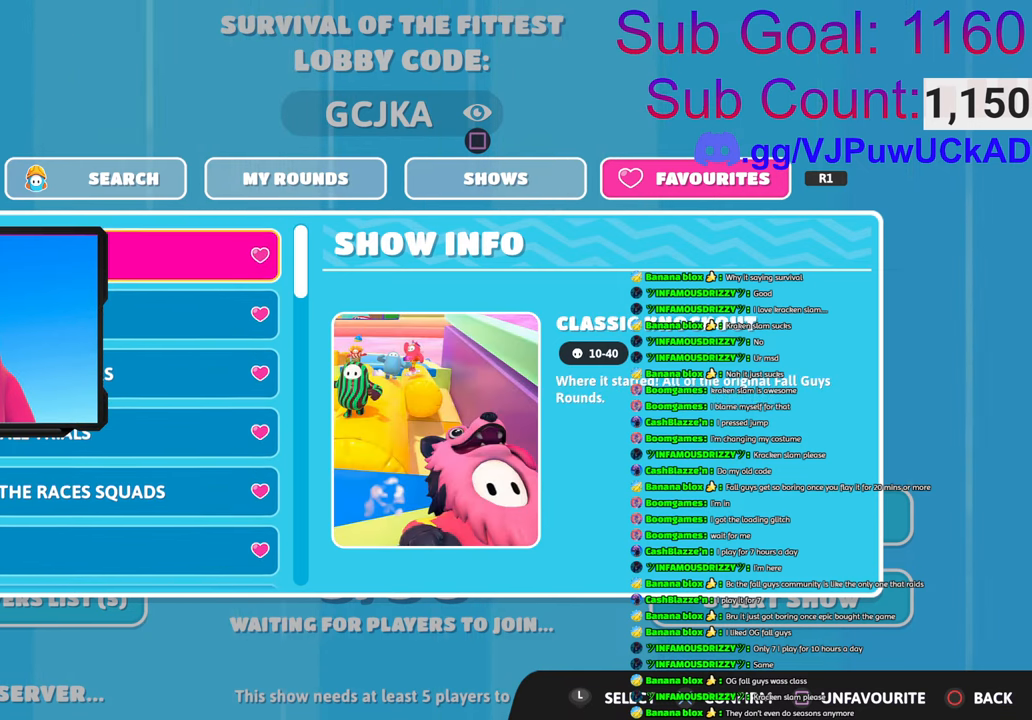
{"buttons": [], "left_stick": "center", "right_stick": "center", "events": []}
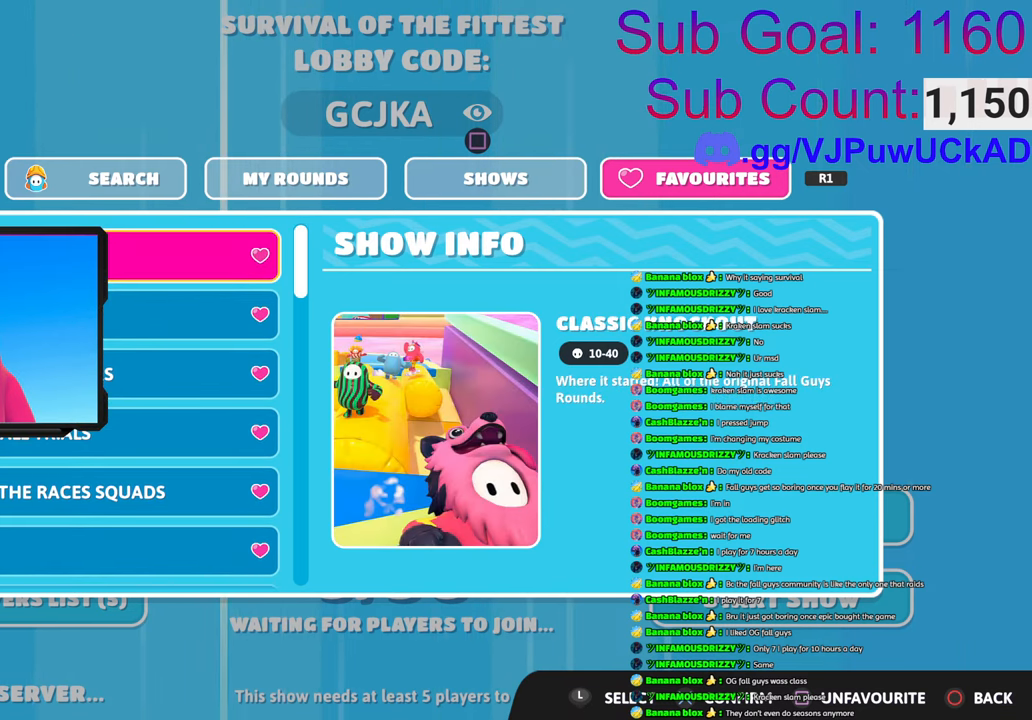
{"buttons": [], "left_stick": "center", "right_stick": "center", "events": [[183, "DPAD_DOWN", "down"], [266, "DPAD_DOWN", "up"], [400, "DPAD_DOWN", "down"], [466, "DPAD_DOWN", "up"]]}
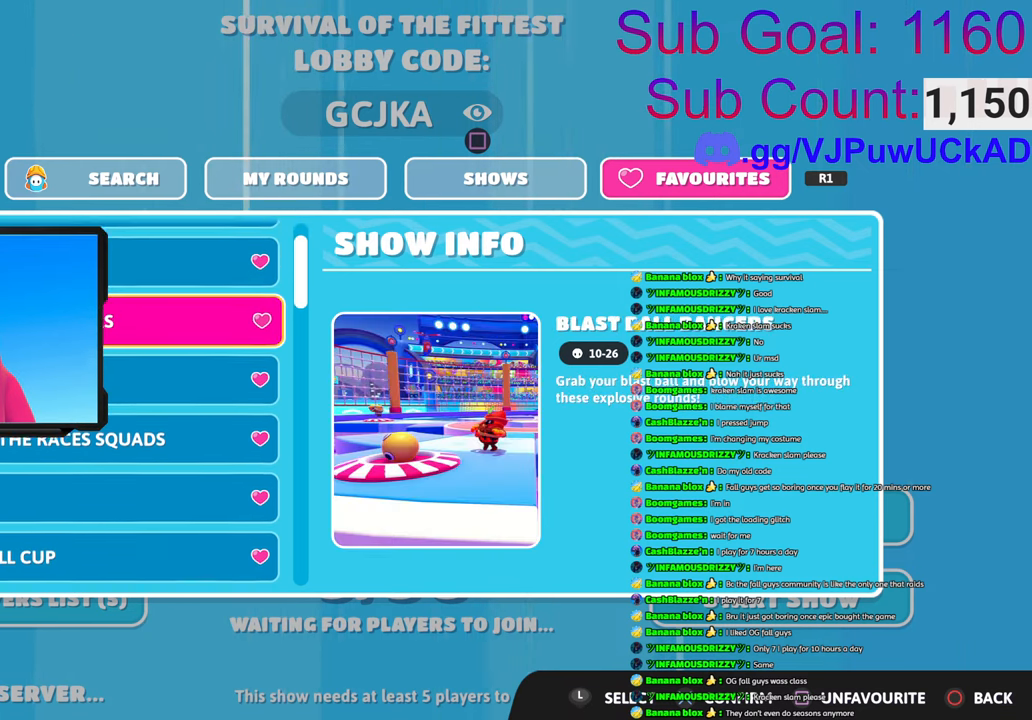
{"buttons": ["DPAD_DOWN"], "left_stick": "center", "right_stick": "center", "events": [[100, "DPAD_DOWN", "down"], [183, "DPAD_DOWN", "up"], [283, "DPAD_DOWN", "down"], [333, "DPAD_DOWN", "up"], [450, "DPAD_DOWN", "down"]]}
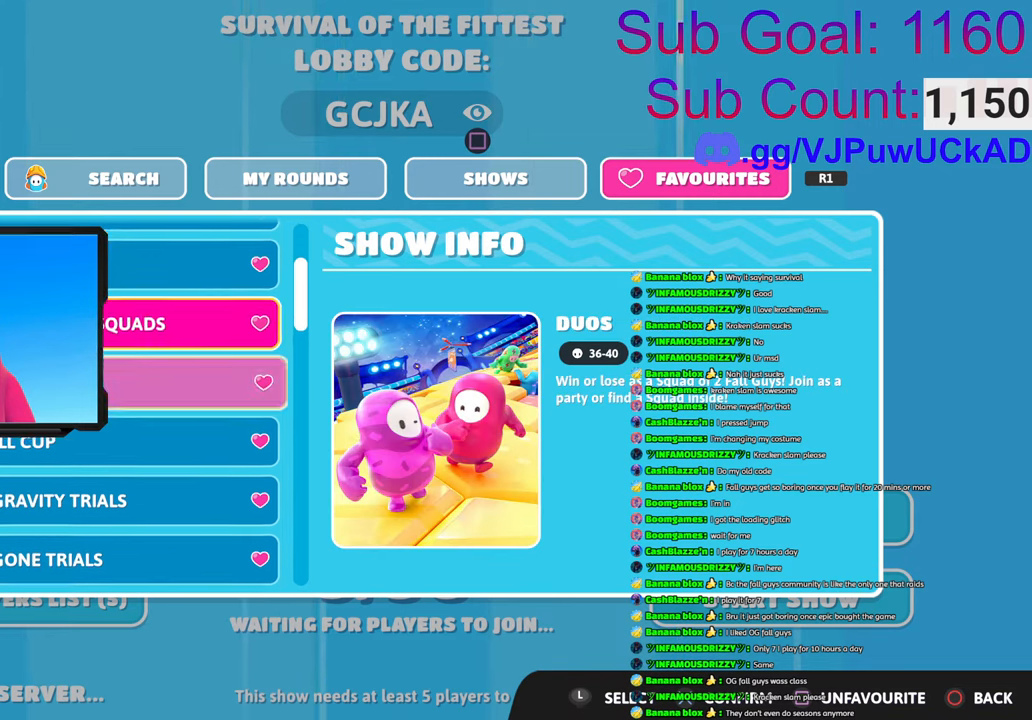
{"buttons": [], "left_stick": "center", "right_stick": "center", "events": [[33, "DPAD_DOWN", "up"], [216, "DPAD_DOWN", "down"], [283, "DPAD_DOWN", "up"]]}
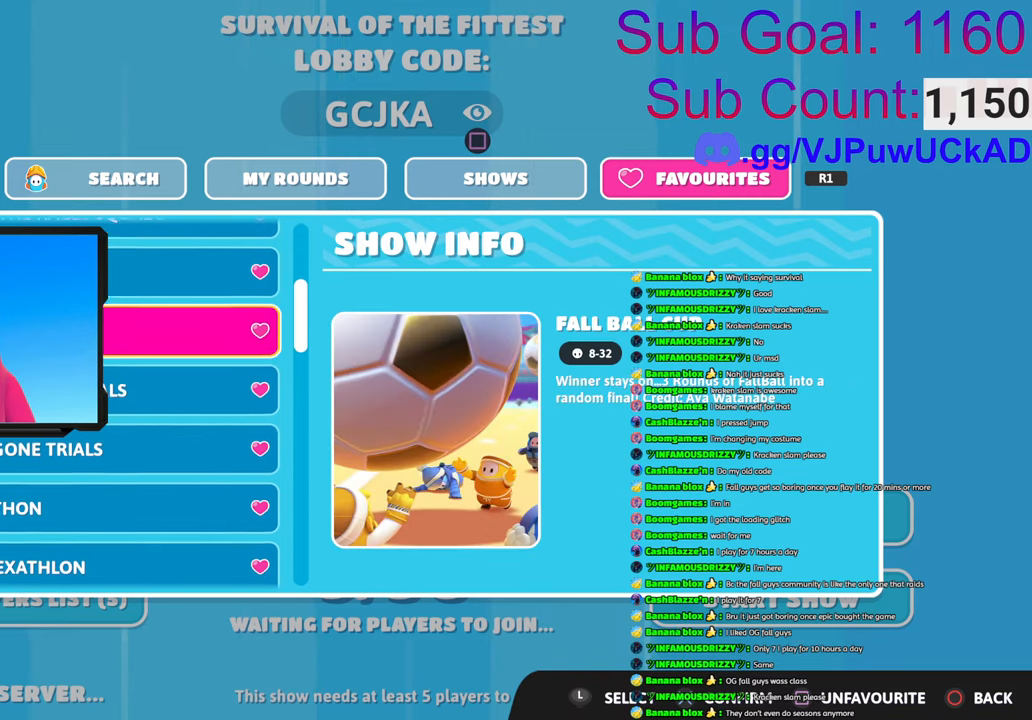
{"buttons": ["DPAD_DOWN"], "left_stick": "center", "right_stick": "center", "events": [[433, "DPAD_DOWN", "down"]]}
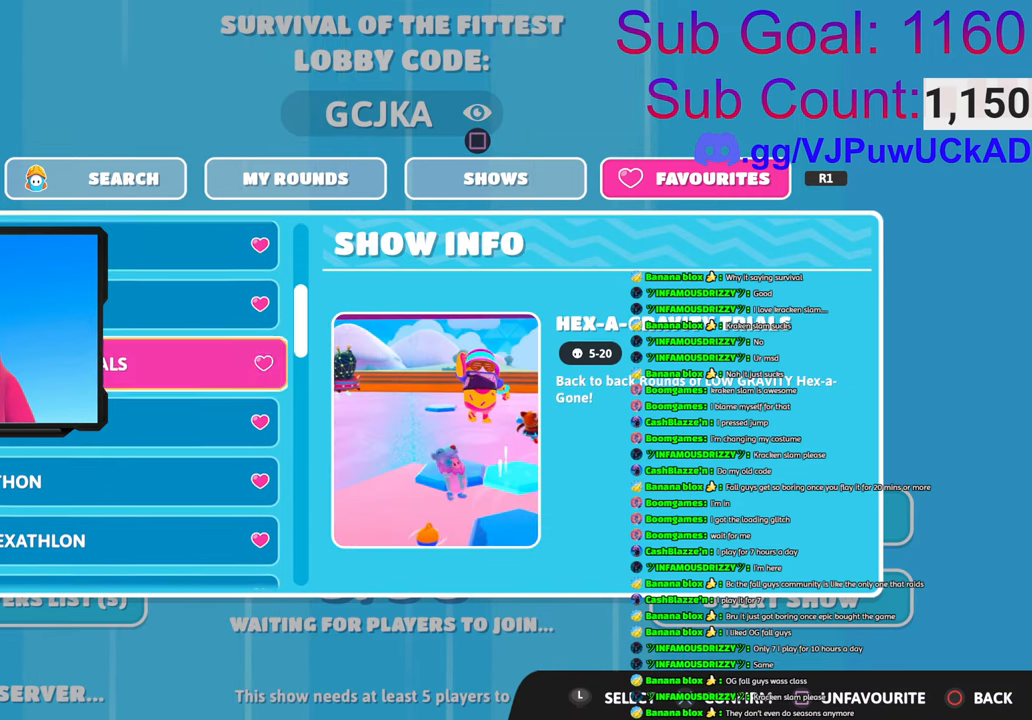
{"buttons": [], "left_stick": "center", "right_stick": "center", "events": [[66, "DPAD_DOWN", "up"], [216, "DPAD_DOWN", "down"], [316, "DPAD_DOWN", "up"], [466, "DPAD_DOWN", "down"], [483, "DPAD_DOWN", "up"]]}
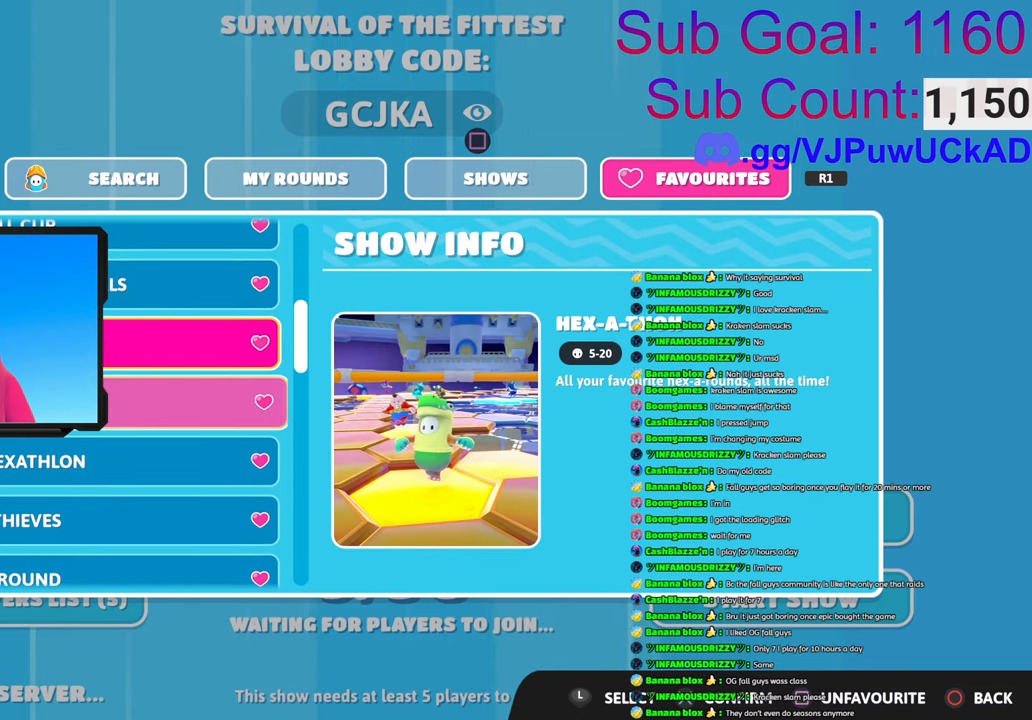
{"buttons": [], "left_stick": "center", "right_stick": "center", "events": [[183, "DPAD_DOWN", "down"], [216, "DPAD_DOWN", "up"]]}
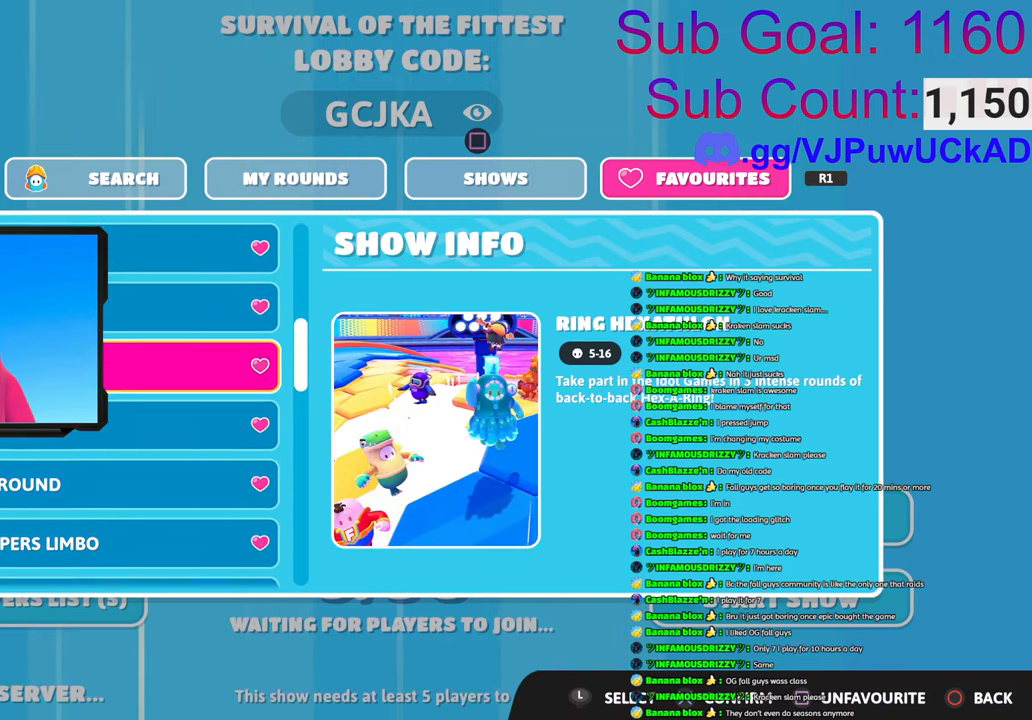
{"buttons": [], "left_stick": "center", "right_stick": "center", "events": [[183, "DPAD_DOWN", "down"], [266, "DPAD_DOWN", "up"]]}
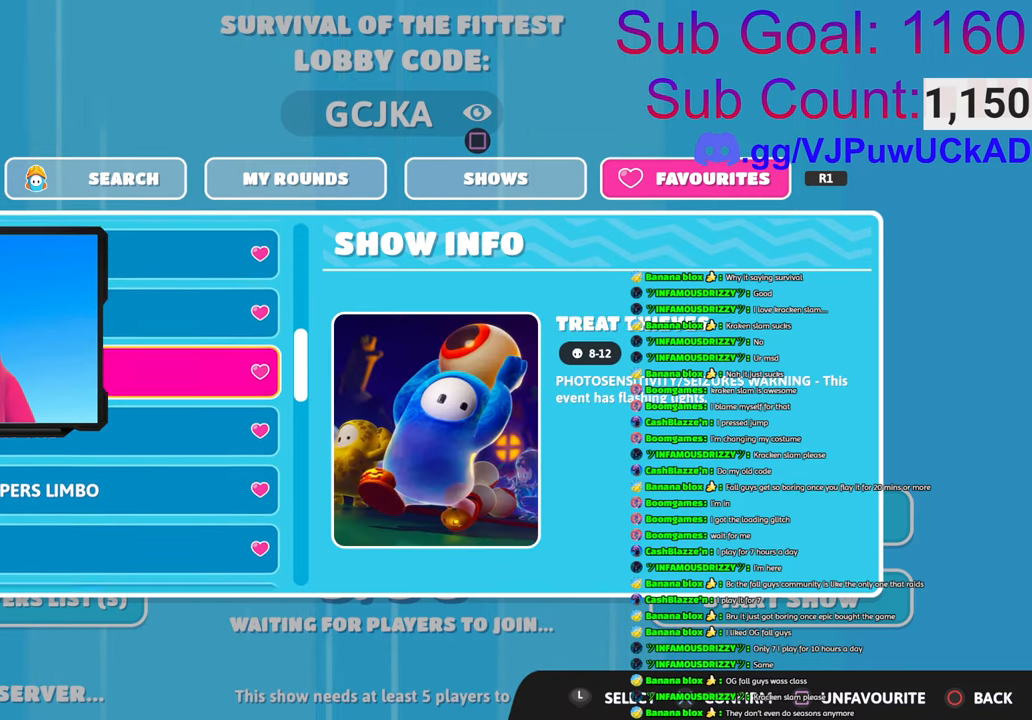
{"buttons": [], "left_stick": "center", "right_stick": "center", "events": [[266, "DPAD_DOWN", "down"], [366, "DPAD_DOWN", "up"]]}
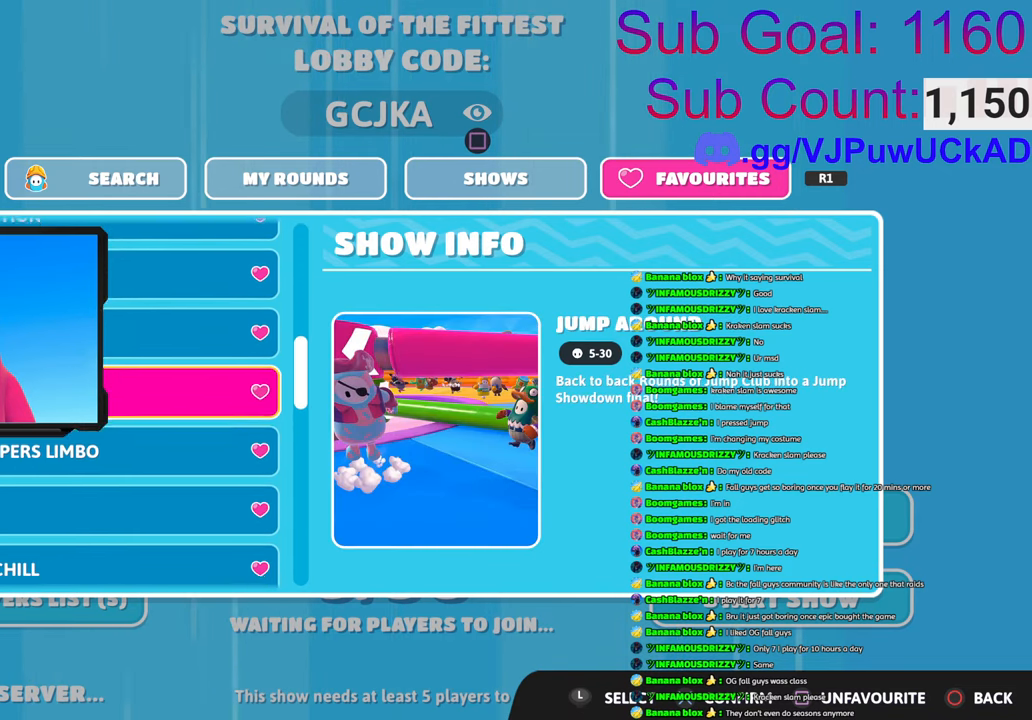
{"buttons": [], "left_stick": "center", "right_stick": "center", "events": [[116, "DPAD_DOWN", "down"], [183, "DPAD_DOWN", "up"], [350, "DPAD_DOWN", "down"], [400, "DPAD_DOWN", "up"]]}
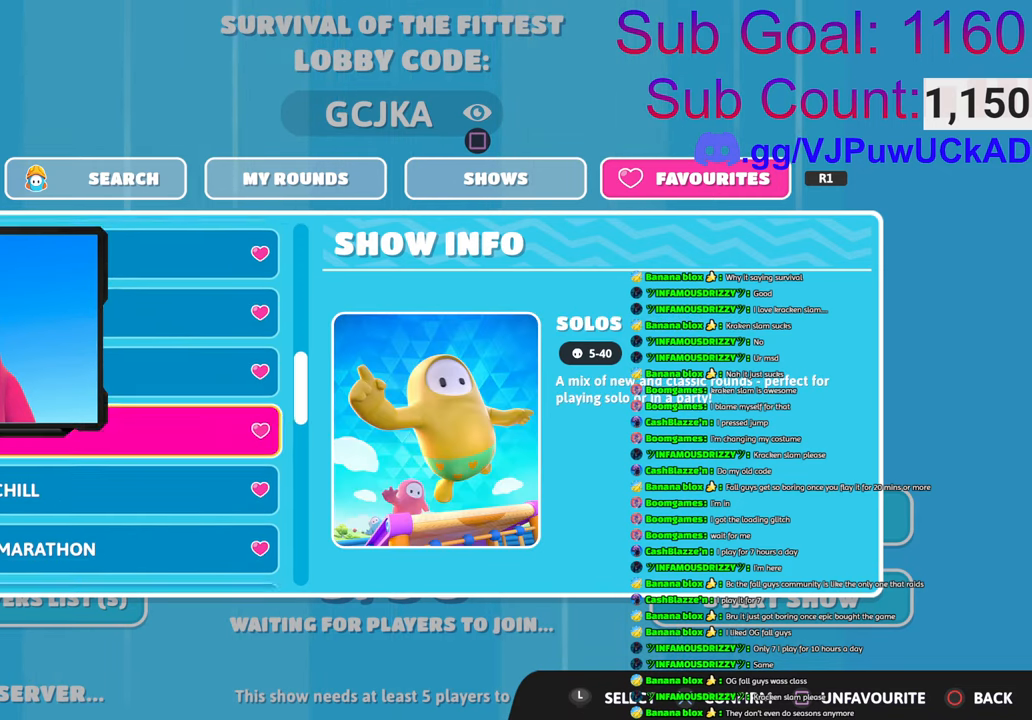
{"buttons": [], "left_stick": "center", "right_stick": "center", "events": [[16, "DPAD_DOWN", "down"], [66, "DPAD_DOWN", "up"]]}
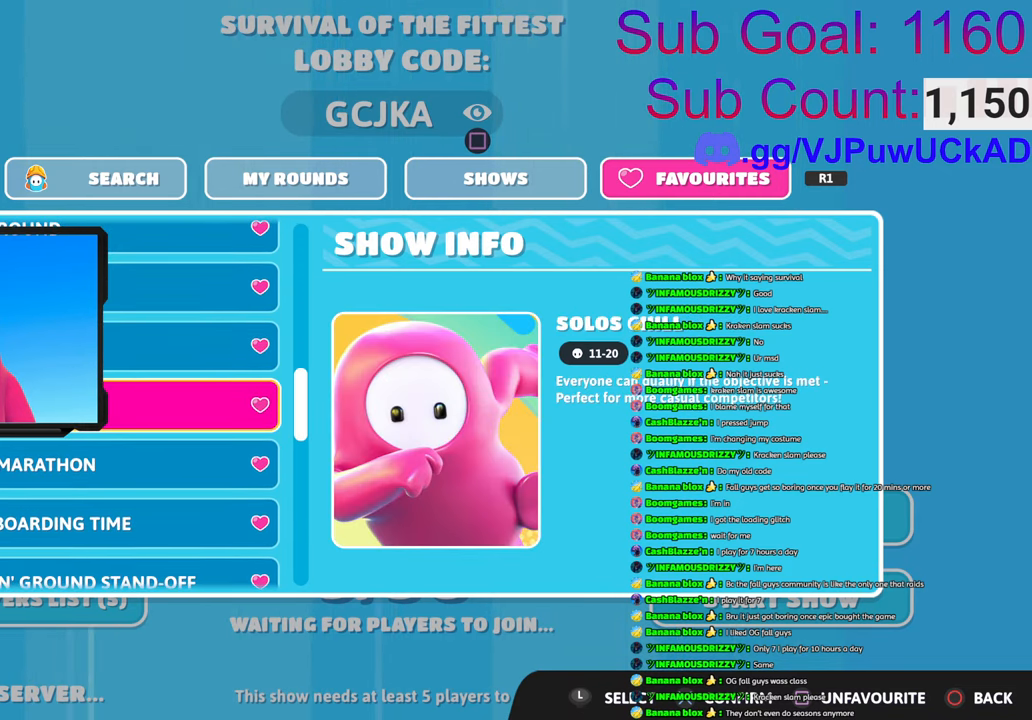
{"buttons": [], "left_stick": "center", "right_stick": "center", "events": []}
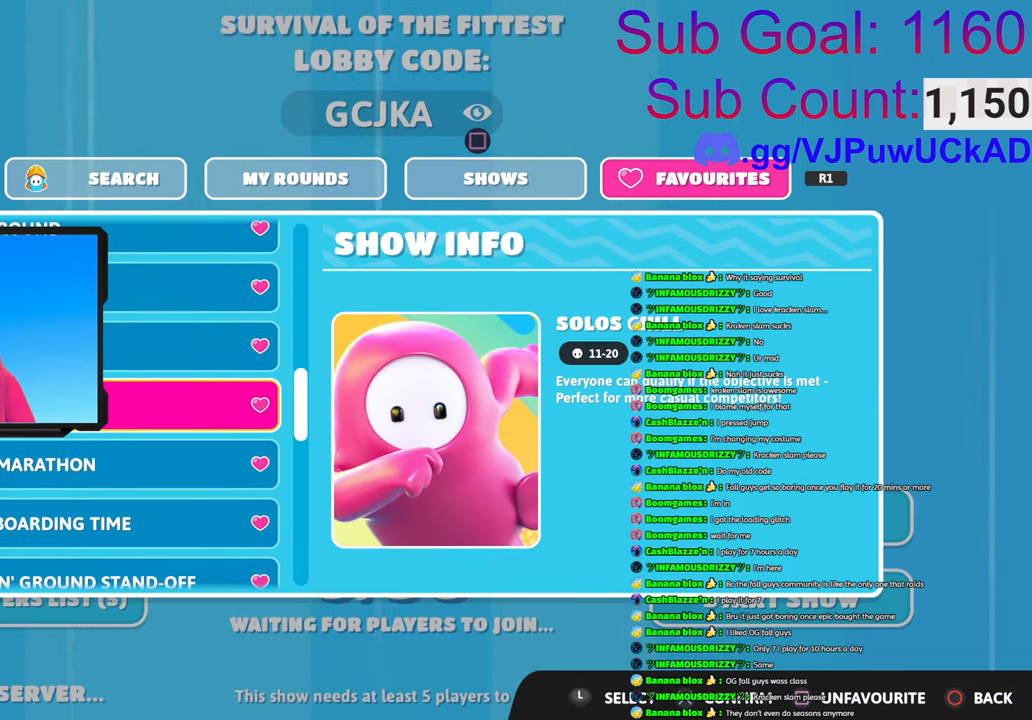
{"buttons": [], "left_stick": "center", "right_stick": "center", "events": []}
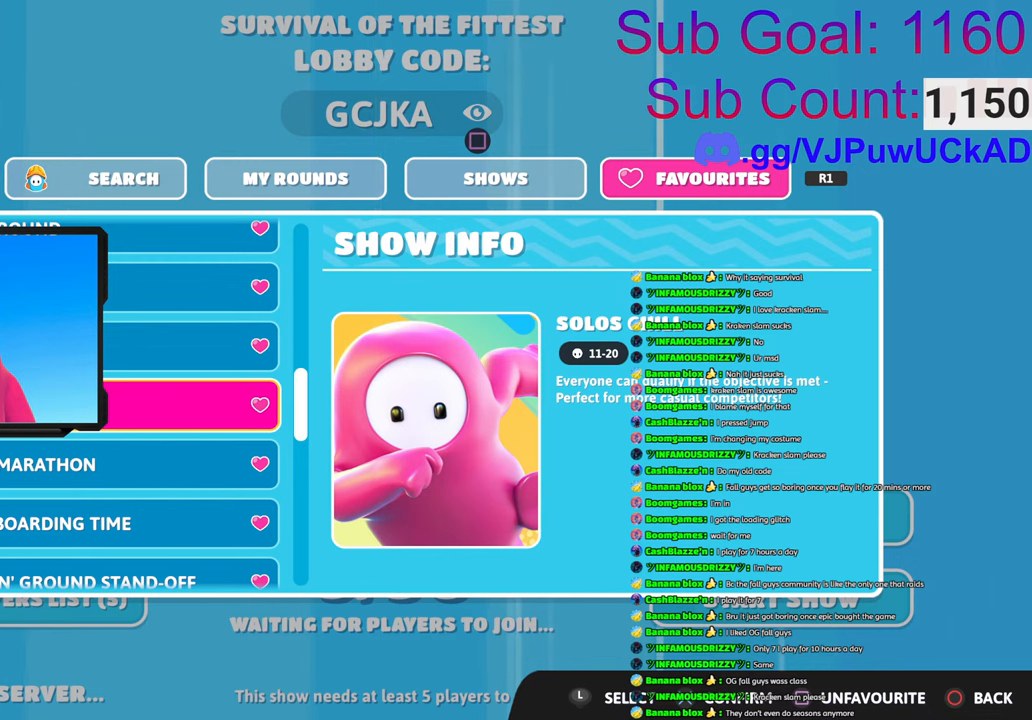
{"buttons": [], "left_stick": "center", "right_stick": "center", "events": []}
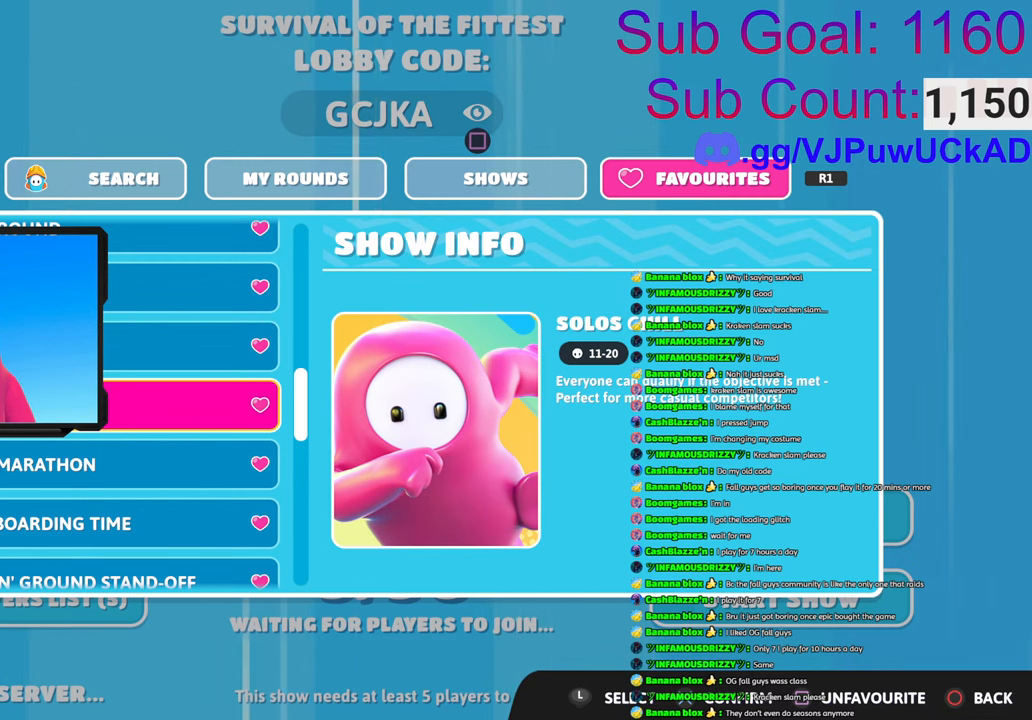
{"buttons": [], "left_stick": "down-right", "right_stick": "center", "events": [[333, "left_stick", "down-right"]]}
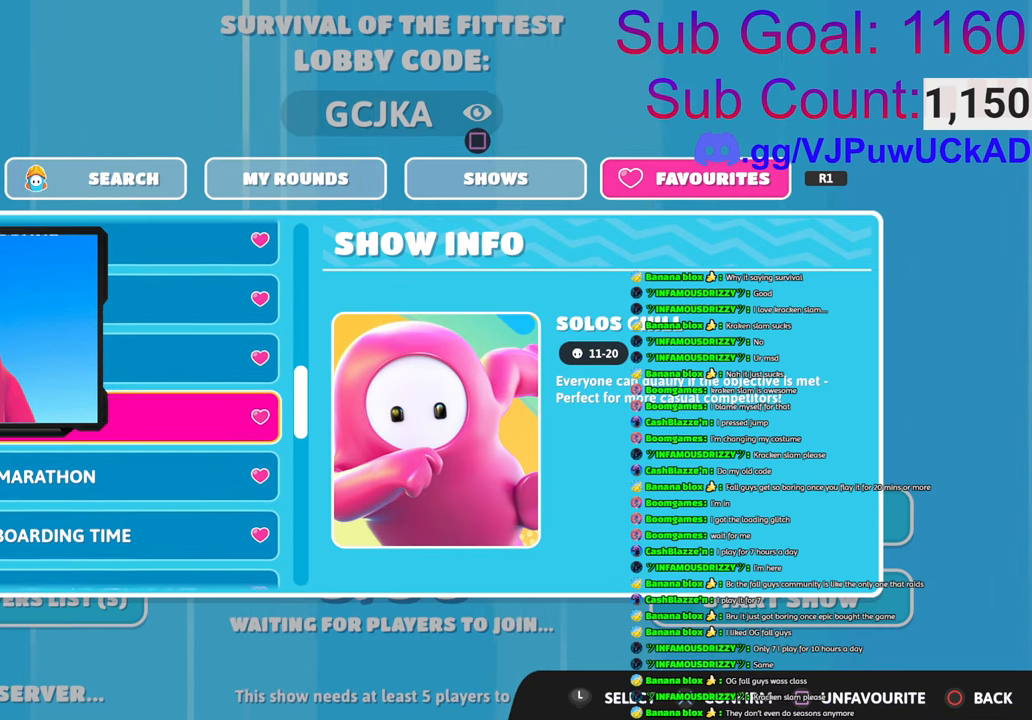
{"buttons": [], "left_stick": "center", "right_stick": "center", "events": [[33, "left_stick", "center"], [200, "left_stick", "down"], [333, "left_stick", "center"]]}
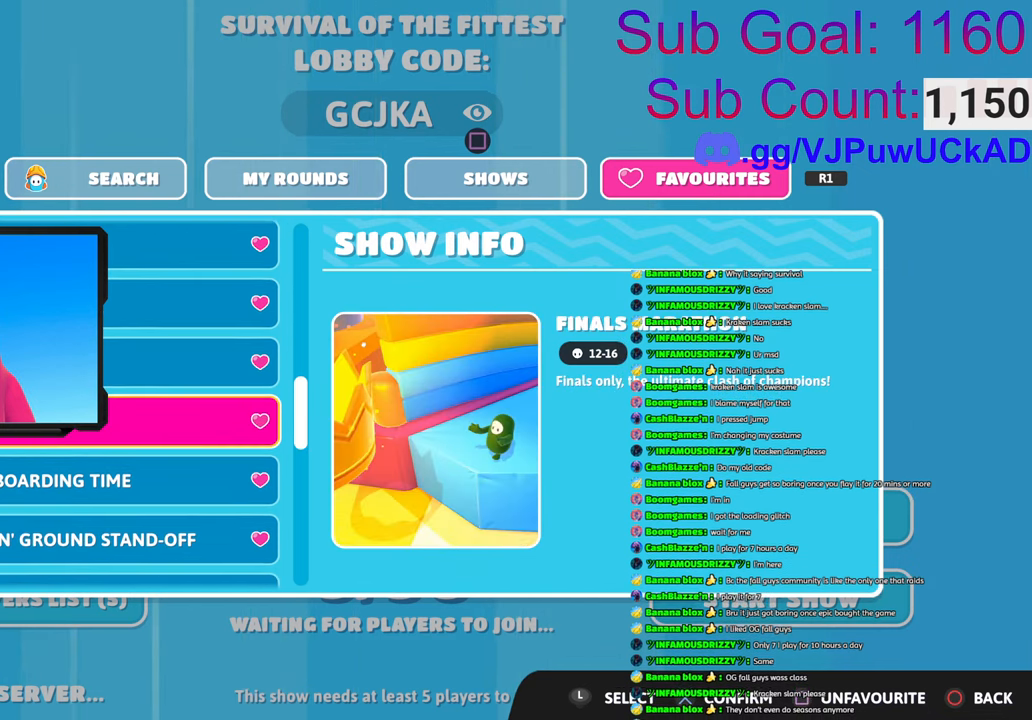
{"buttons": [], "left_stick": "center", "right_stick": "center", "events": [[100, "left_stick", "down-right"], [316, "left_stick", "center"]]}
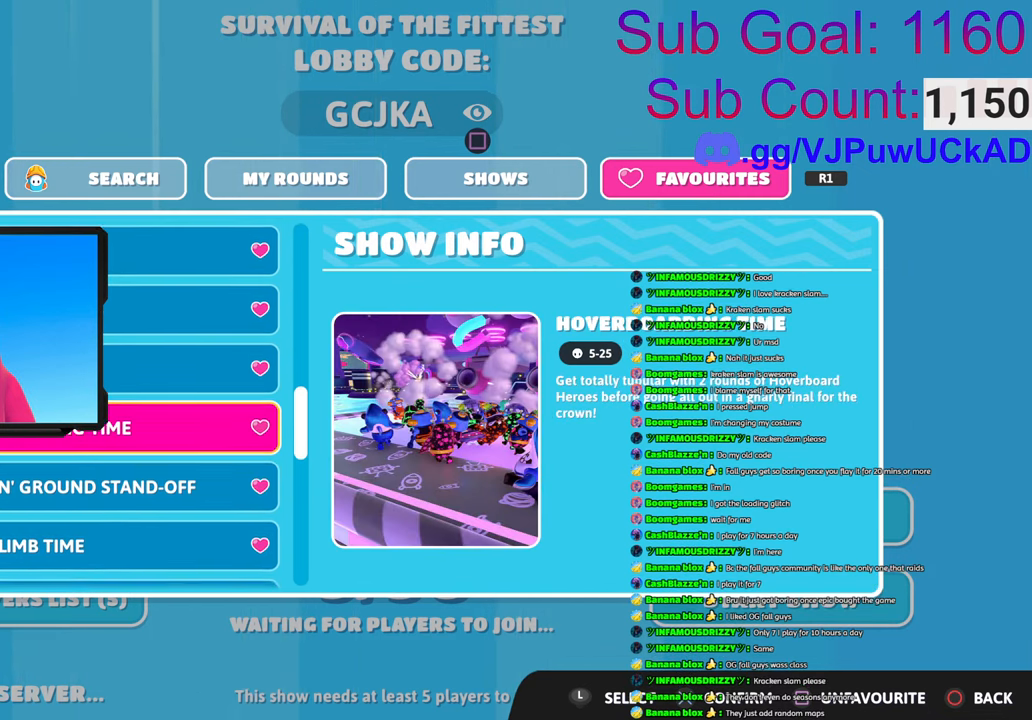
{"buttons": [], "left_stick": "center", "right_stick": "center", "events": [[83, "left_stick", "down"], [233, "left_stick", "center"]]}
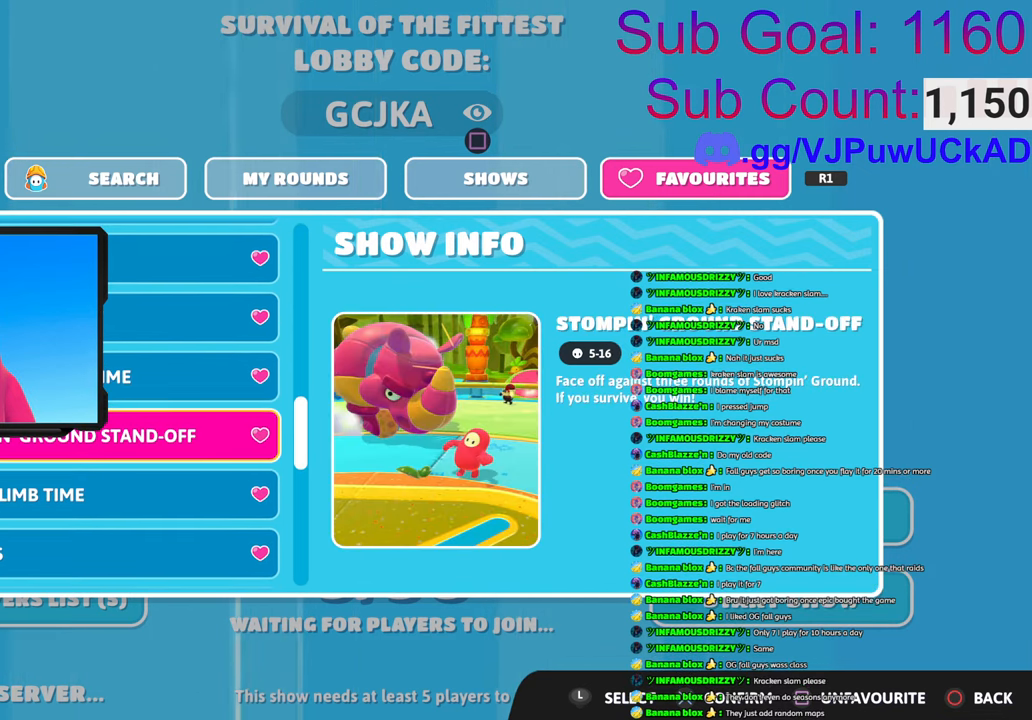
{"buttons": [], "left_stick": "down", "right_stick": "center", "events": [[283, "left_stick", "down"]]}
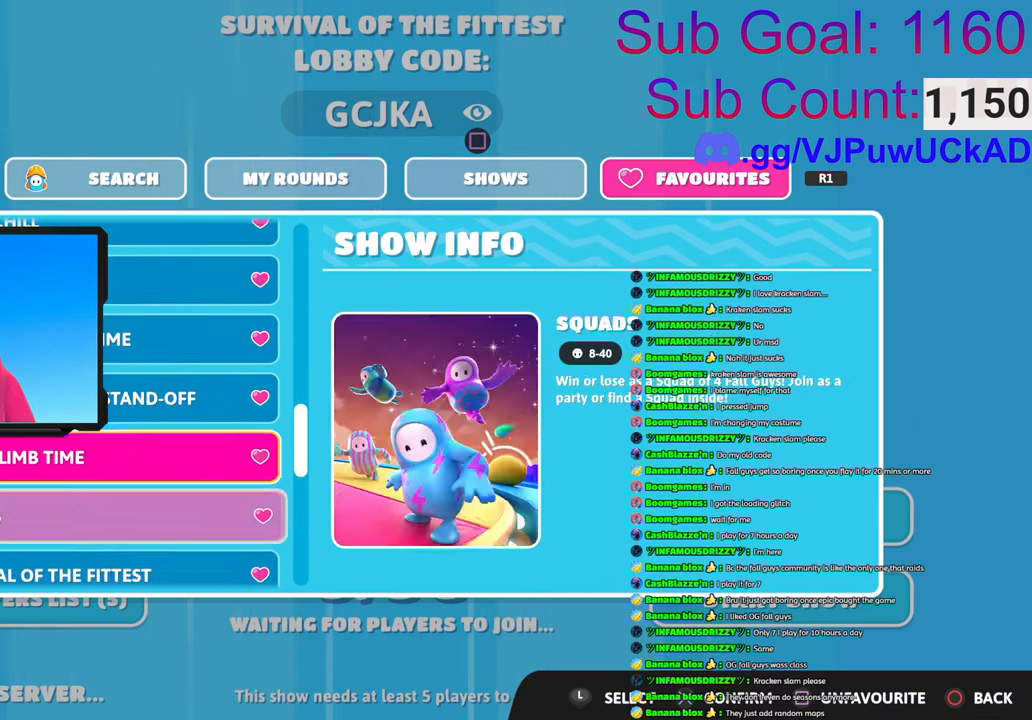
{"buttons": [], "left_stick": "center", "right_stick": "center", "events": [[16, "left_stick", "center"], [166, "left_stick", "down-right"], [333, "left_stick", "center"]]}
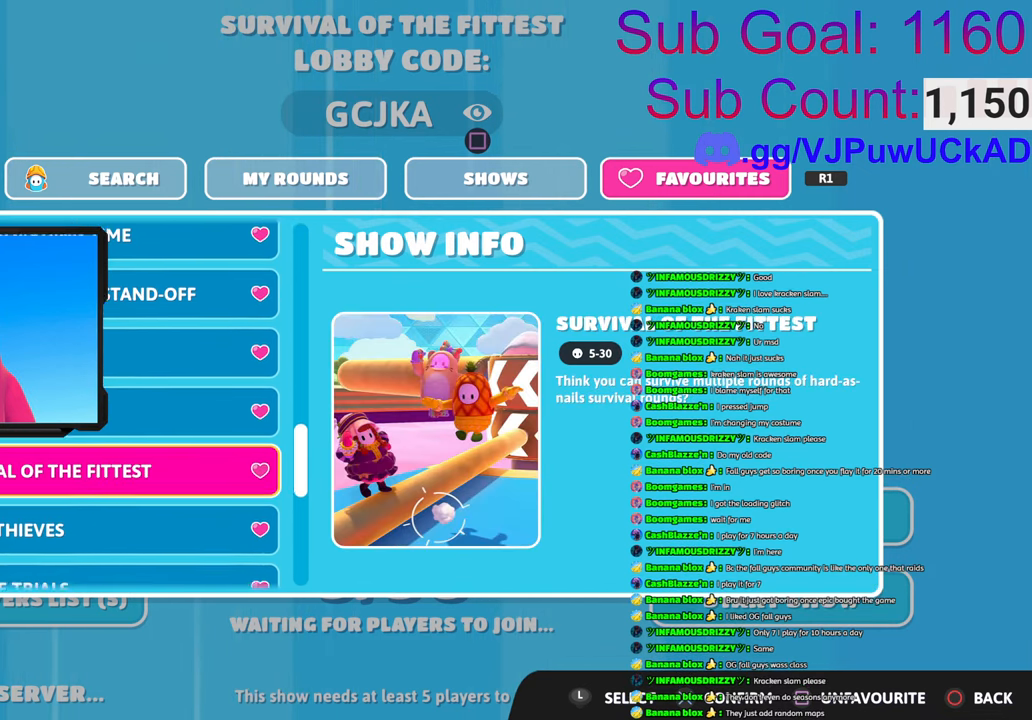
{"buttons": [], "left_stick": "center", "right_stick": "center", "events": [[100, "left_stick", "down-right"], [266, "left_stick", "center"]]}
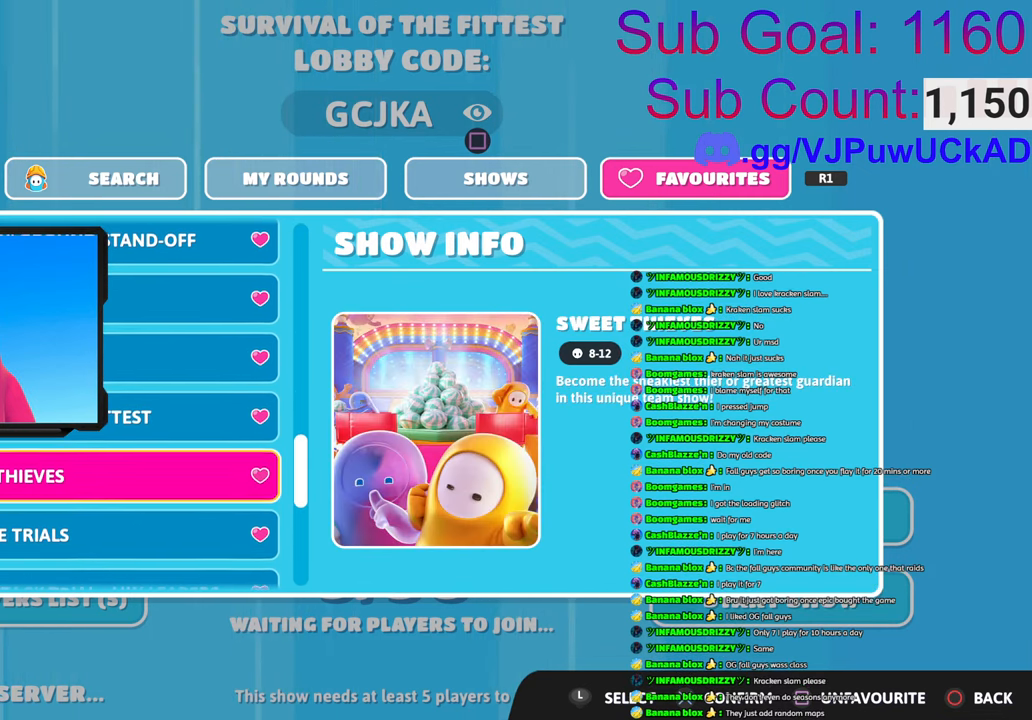
{"buttons": [], "left_stick": "down", "right_stick": "center", "events": [[266, "left_stick", "down"]]}
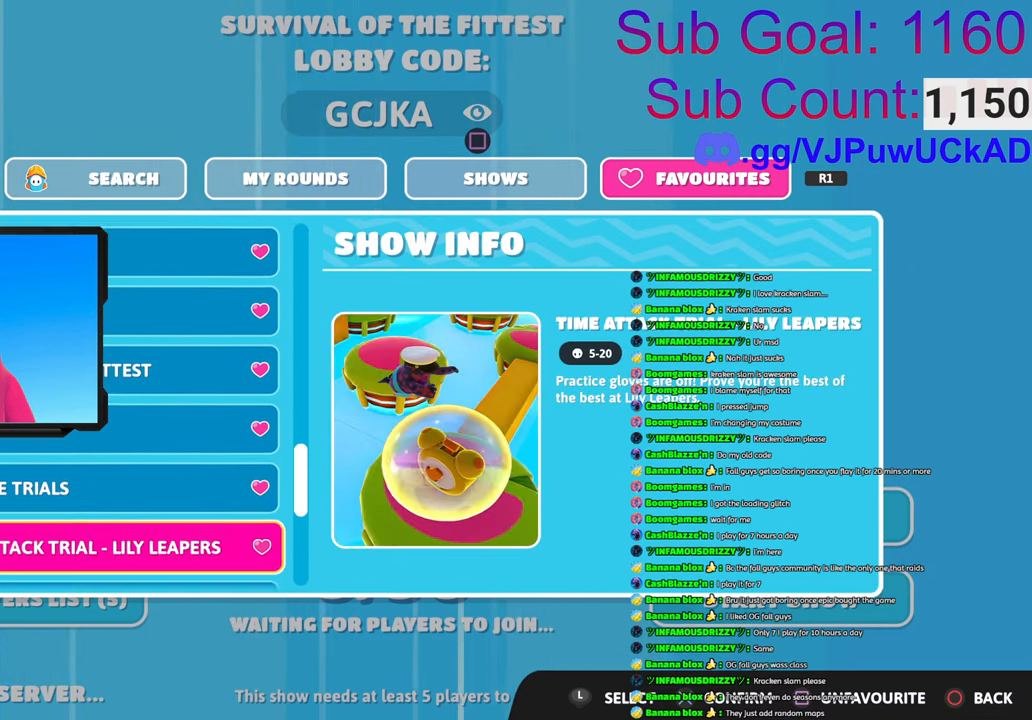
{"buttons": [], "left_stick": "down", "right_stick": "center", "events": []}
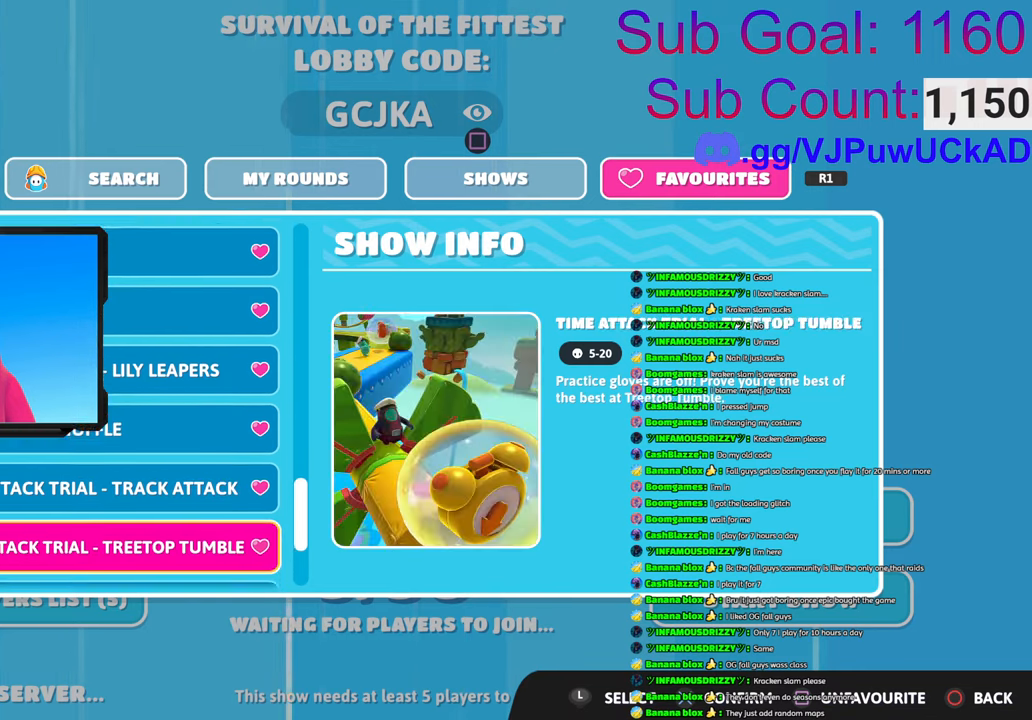
{"buttons": [], "left_stick": "center", "right_stick": "center", "events": [[50, "left_stick", "center"]]}
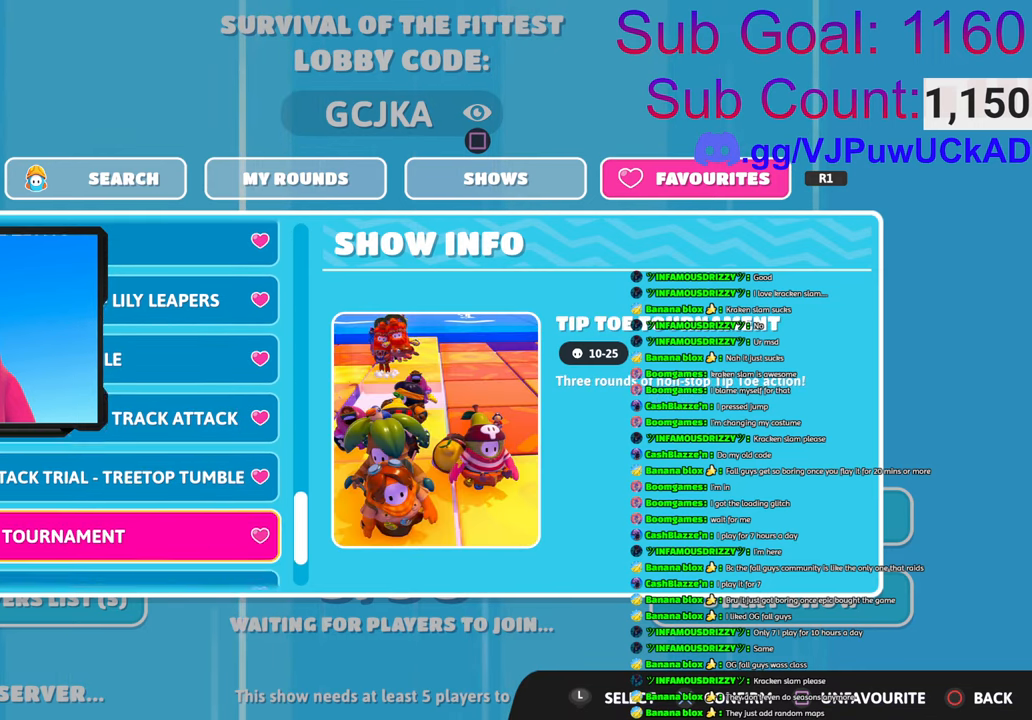
{"buttons": [], "left_stick": "down-right", "right_stick": "center", "events": [[50, "left_stick", "down"], [366, "left_stick", "center"], [433, "left_stick", "down-right"]]}
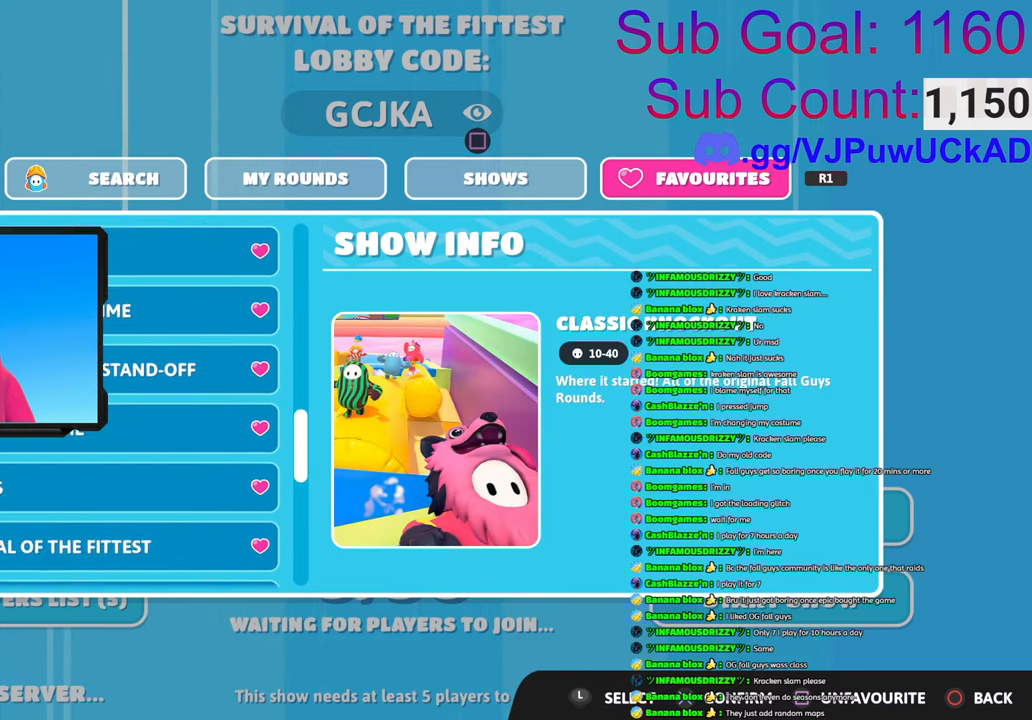
{"buttons": [], "left_stick": "center", "right_stick": "center", "events": [[133, "left_stick", "center"]]}
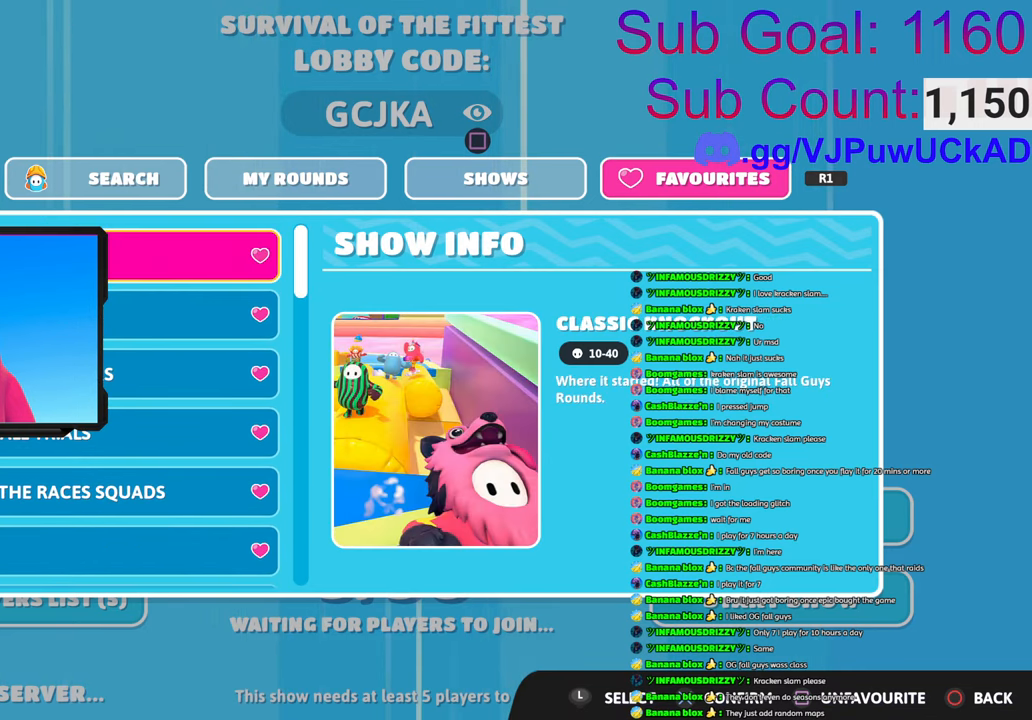
{"buttons": [], "left_stick": "down-right", "right_stick": "center", "events": [[16, "left_stick", "down-right"]]}